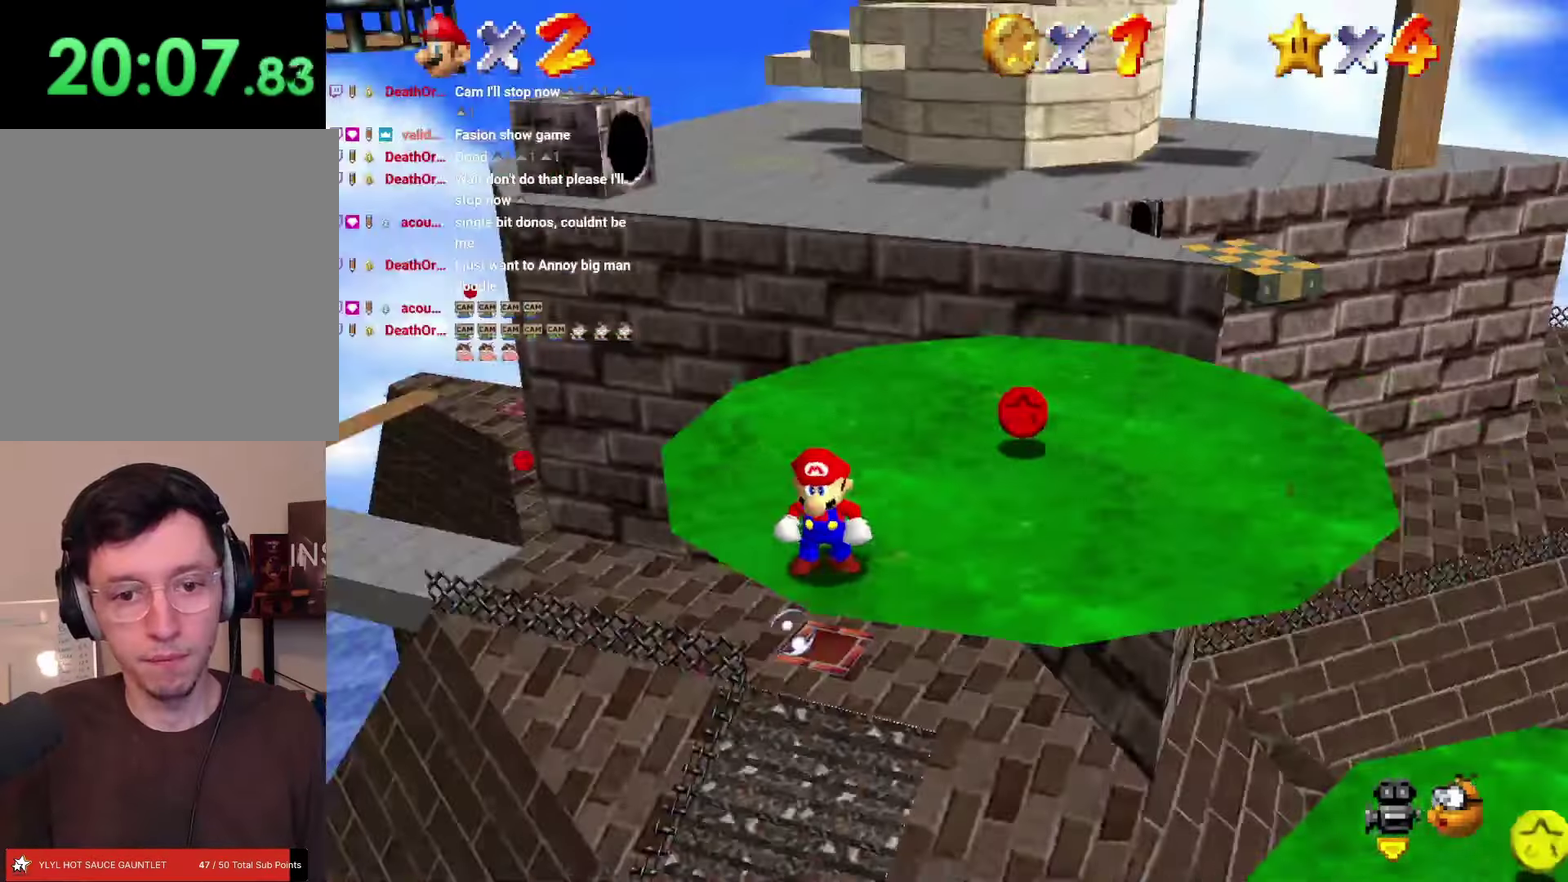
Gameplay with a controller; each line is a JSON object with the inputs held at the frame after it. "events" lists button and stick changes between this image and that frame as [ms after this image, input, new state], when the widget could be followed in between. Not read: L3 R1 R3.
{"buttons": ["DPAD_RIGHT"], "left_stick": "right", "events": [[400, "DPAD_RIGHT", "down"], [483, "left_stick", "right"]]}
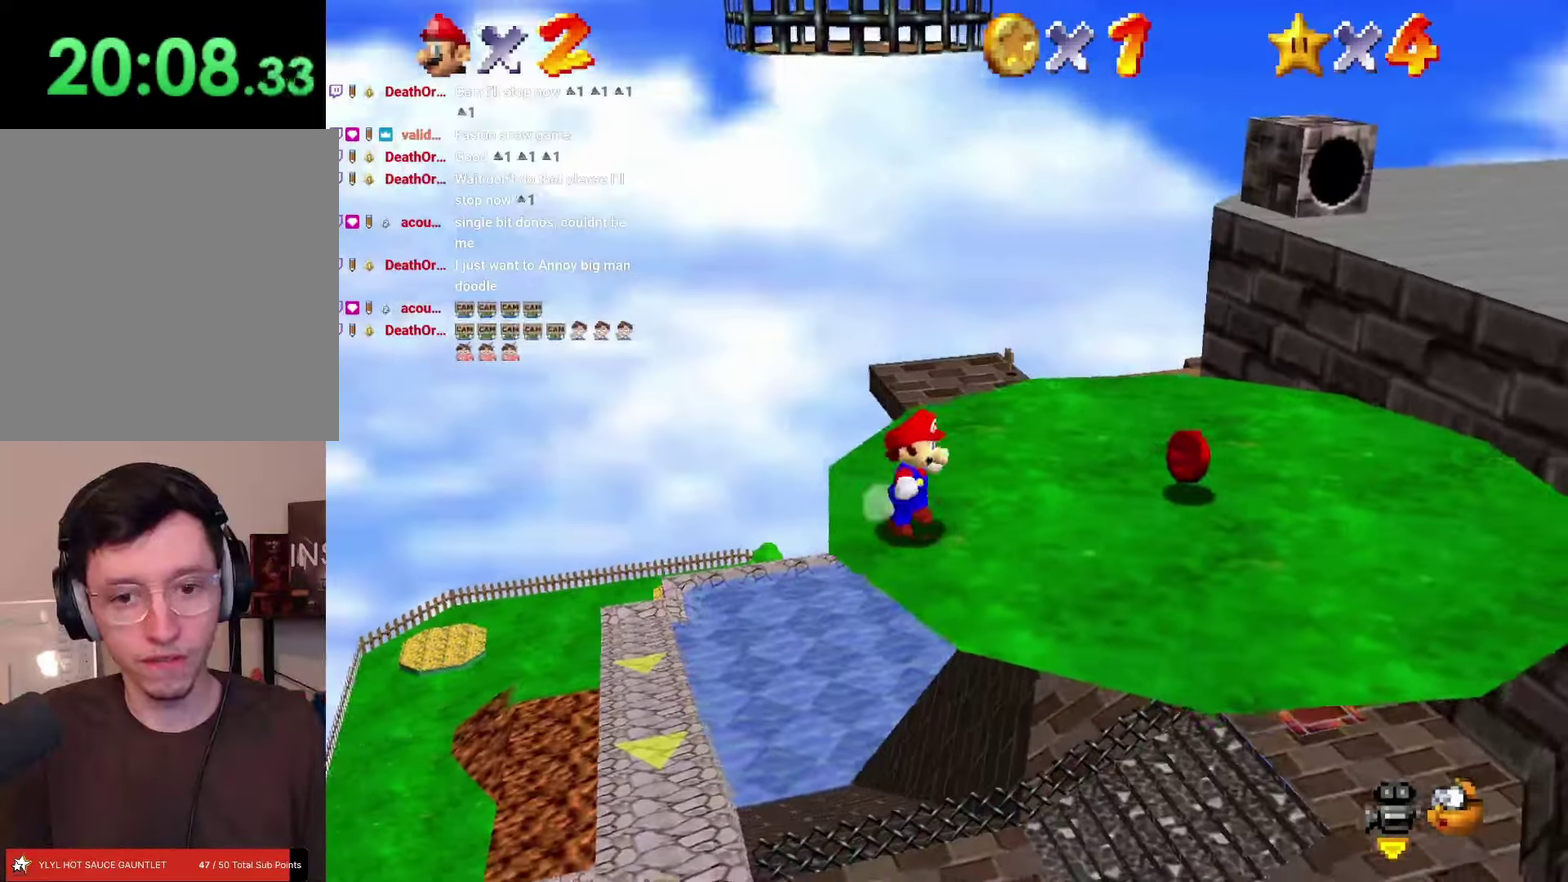
{"buttons": [], "left_stick": "center", "events": [[150, "DPAD_RIGHT", "up"], [150, "left_stick", "center"], [300, "DPAD_RIGHT", "down"], [367, "DPAD_RIGHT", "up"]]}
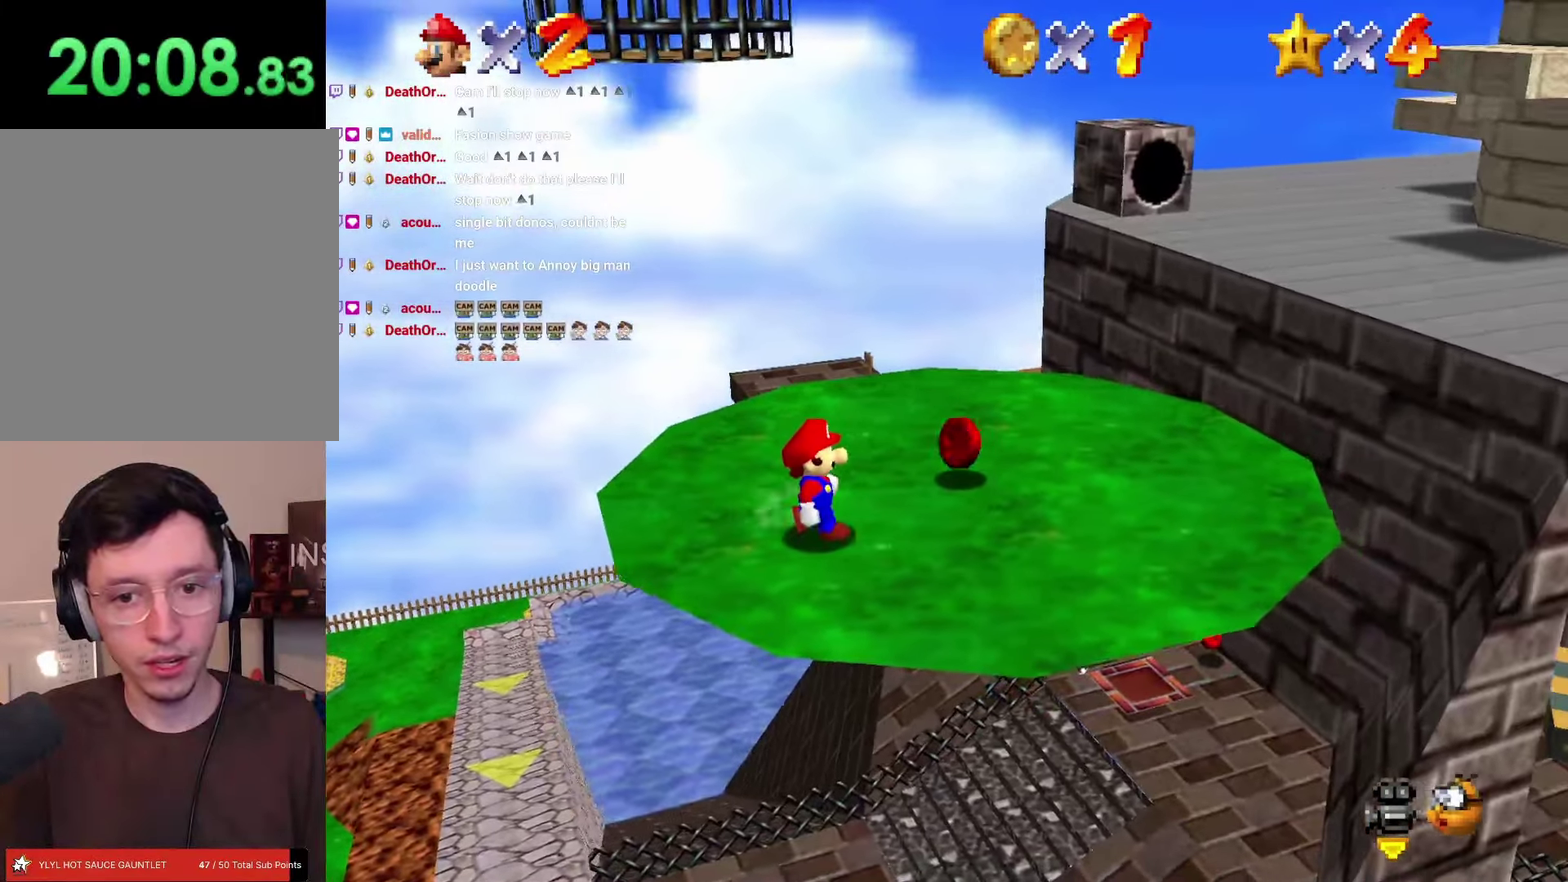
{"buttons": [], "left_stick": "center", "events": [[400, "C_LEFT", "down"], [483, "C_LEFT", "up"]]}
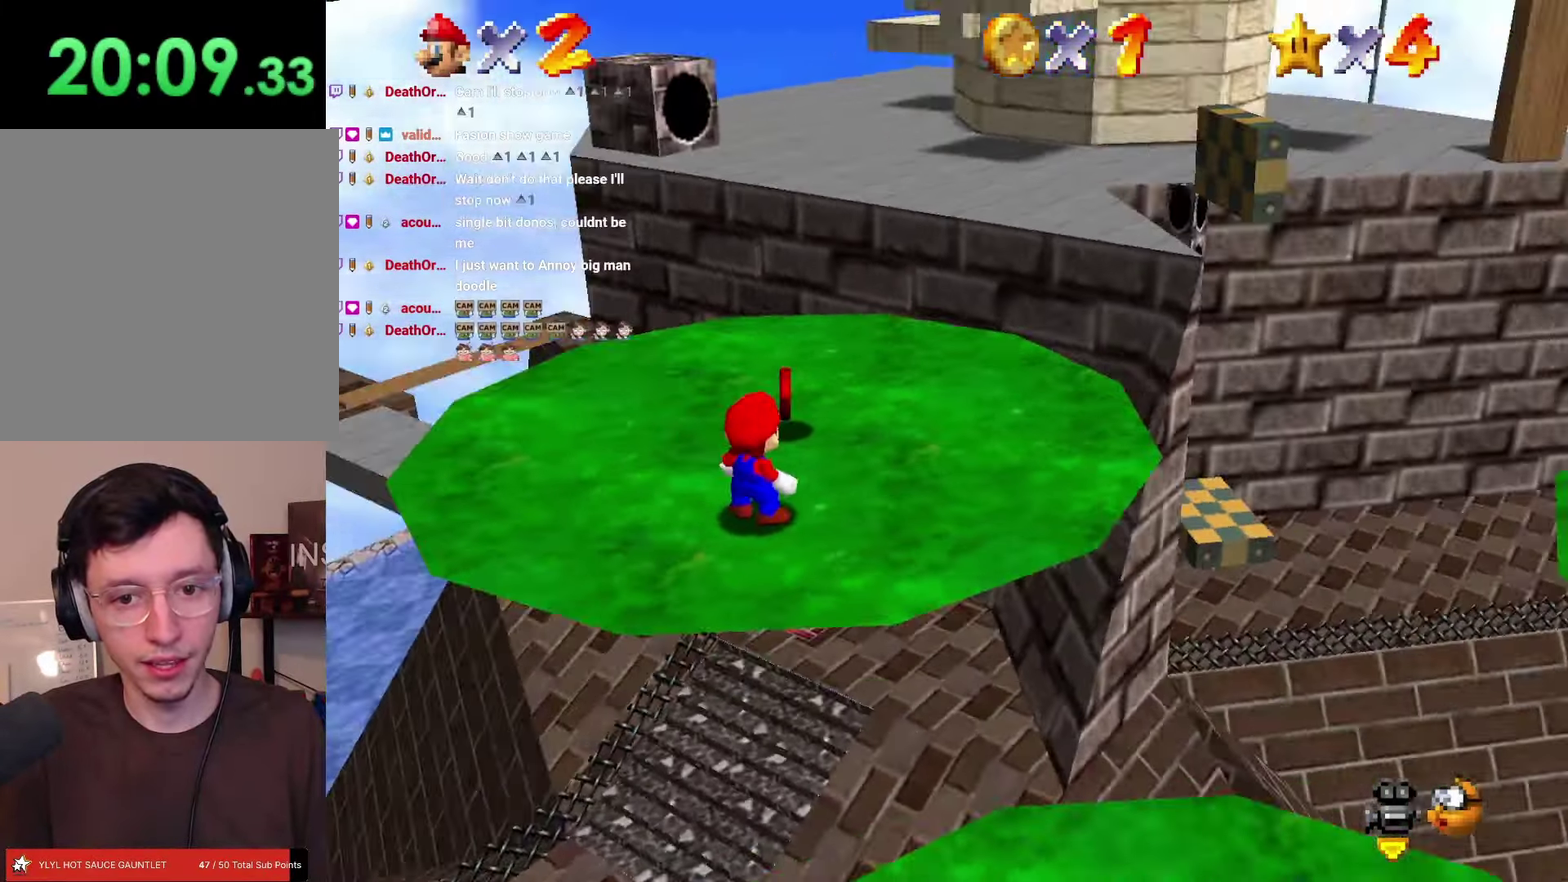
{"buttons": [], "left_stick": "center", "events": [[333, "C_RIGHT", "down"], [383, "C_RIGHT", "up"]]}
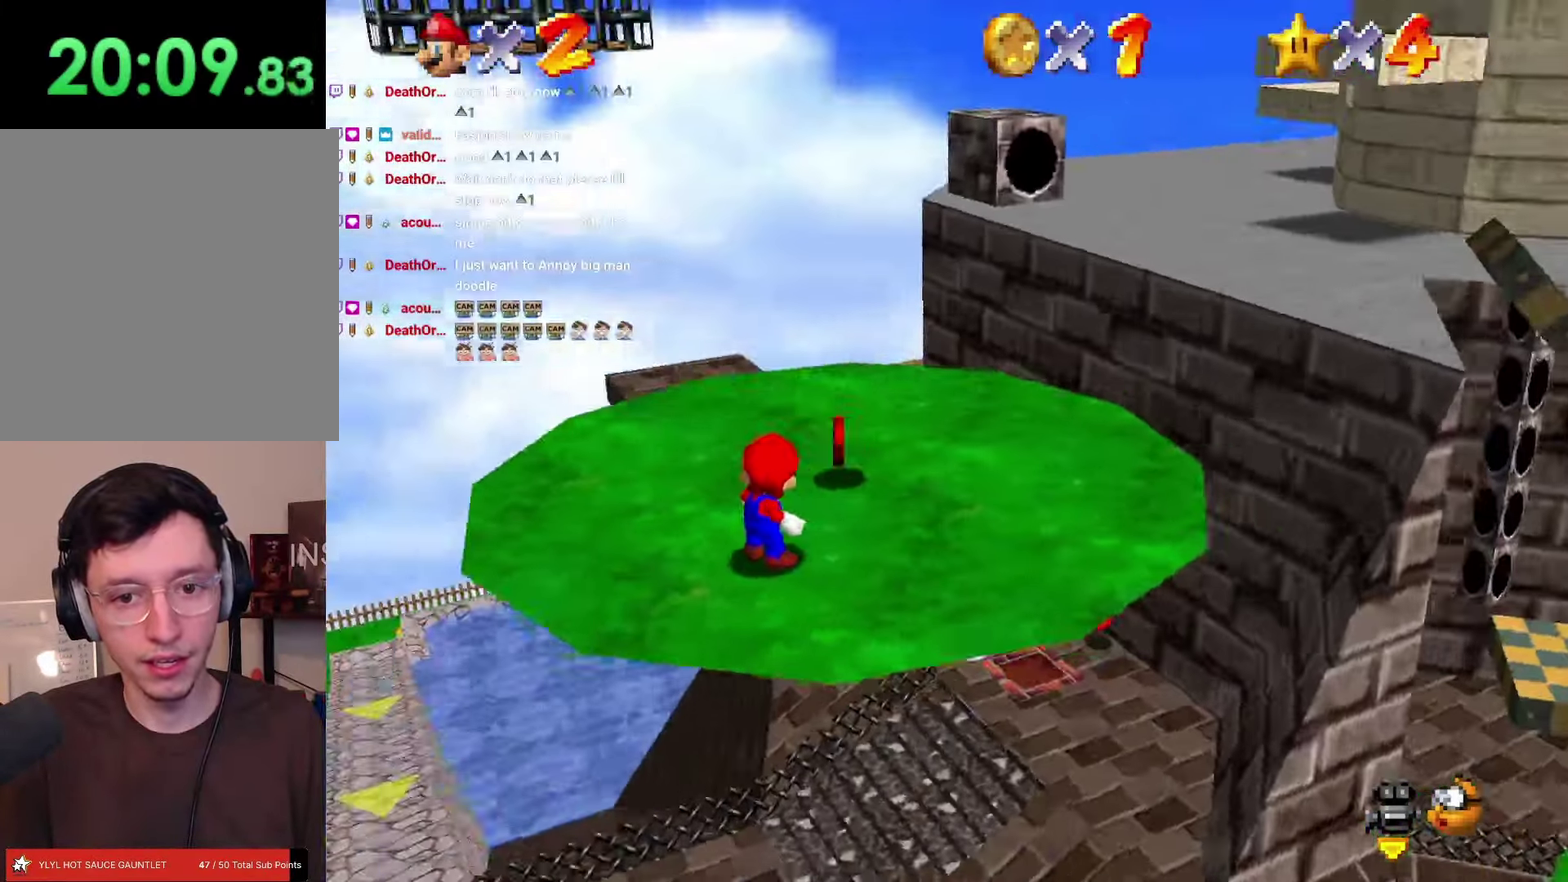
{"buttons": ["DPAD_LEFT"], "left_stick": "center", "events": [[100, "DPAD_LEFT", "down"], [133, "left_stick", "left"], [233, "DPAD_LEFT", "up"], [233, "left_stick", "center"], [500, "DPAD_LEFT", "down"]]}
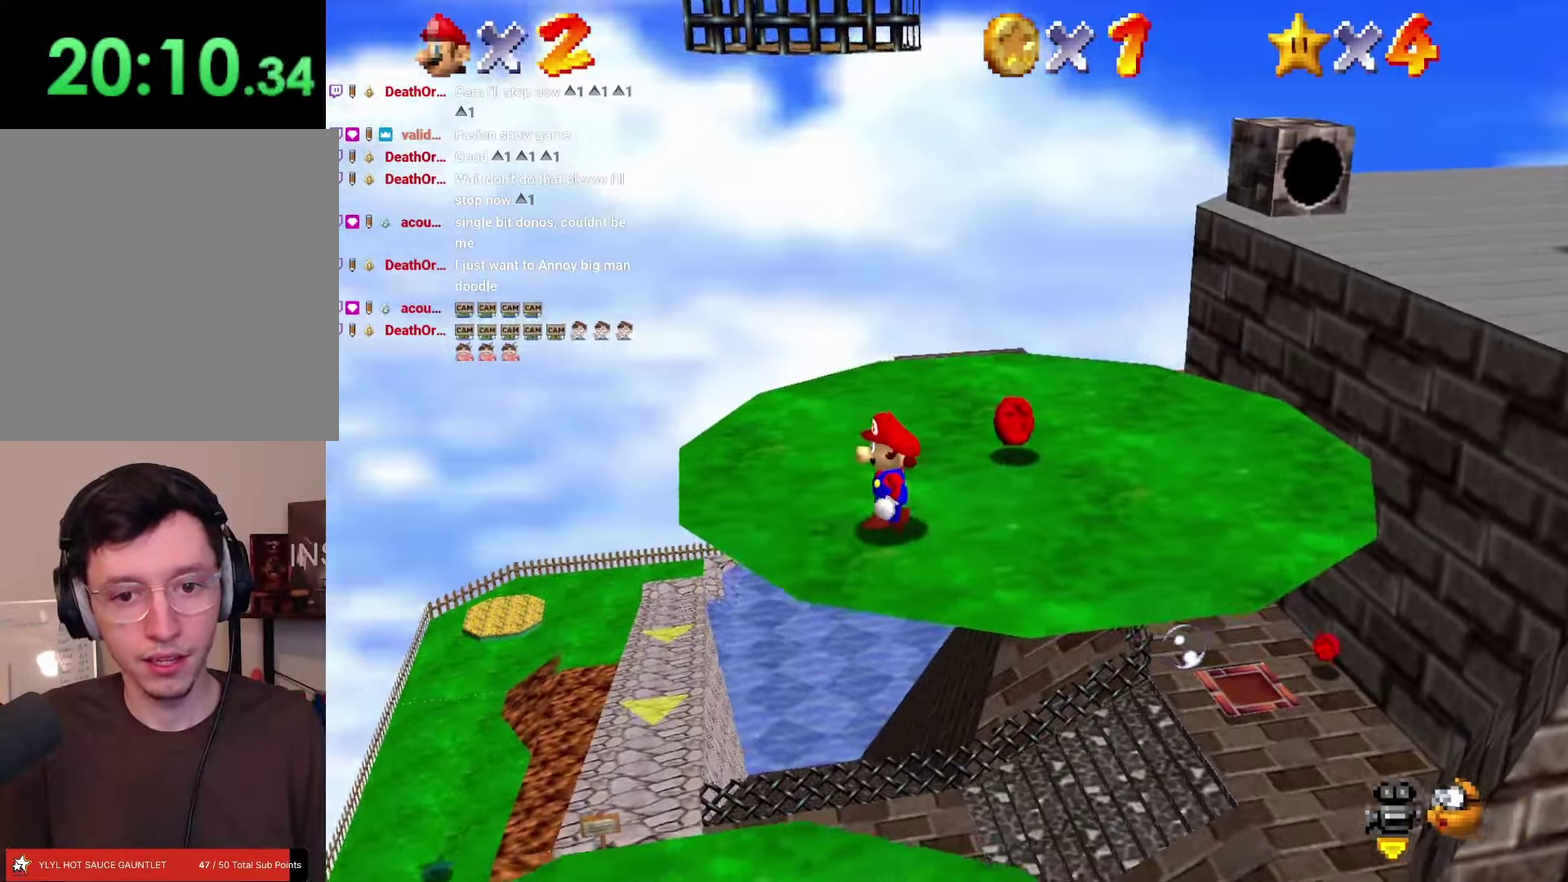
{"buttons": [], "left_stick": "center", "events": [[33, "left_stick", "left"], [83, "DPAD_LEFT", "up"], [100, "left_stick", "center"], [333, "DPAD_LEFT", "down"], [383, "left_stick", "left"], [417, "DPAD_LEFT", "up"], [433, "left_stick", "center"]]}
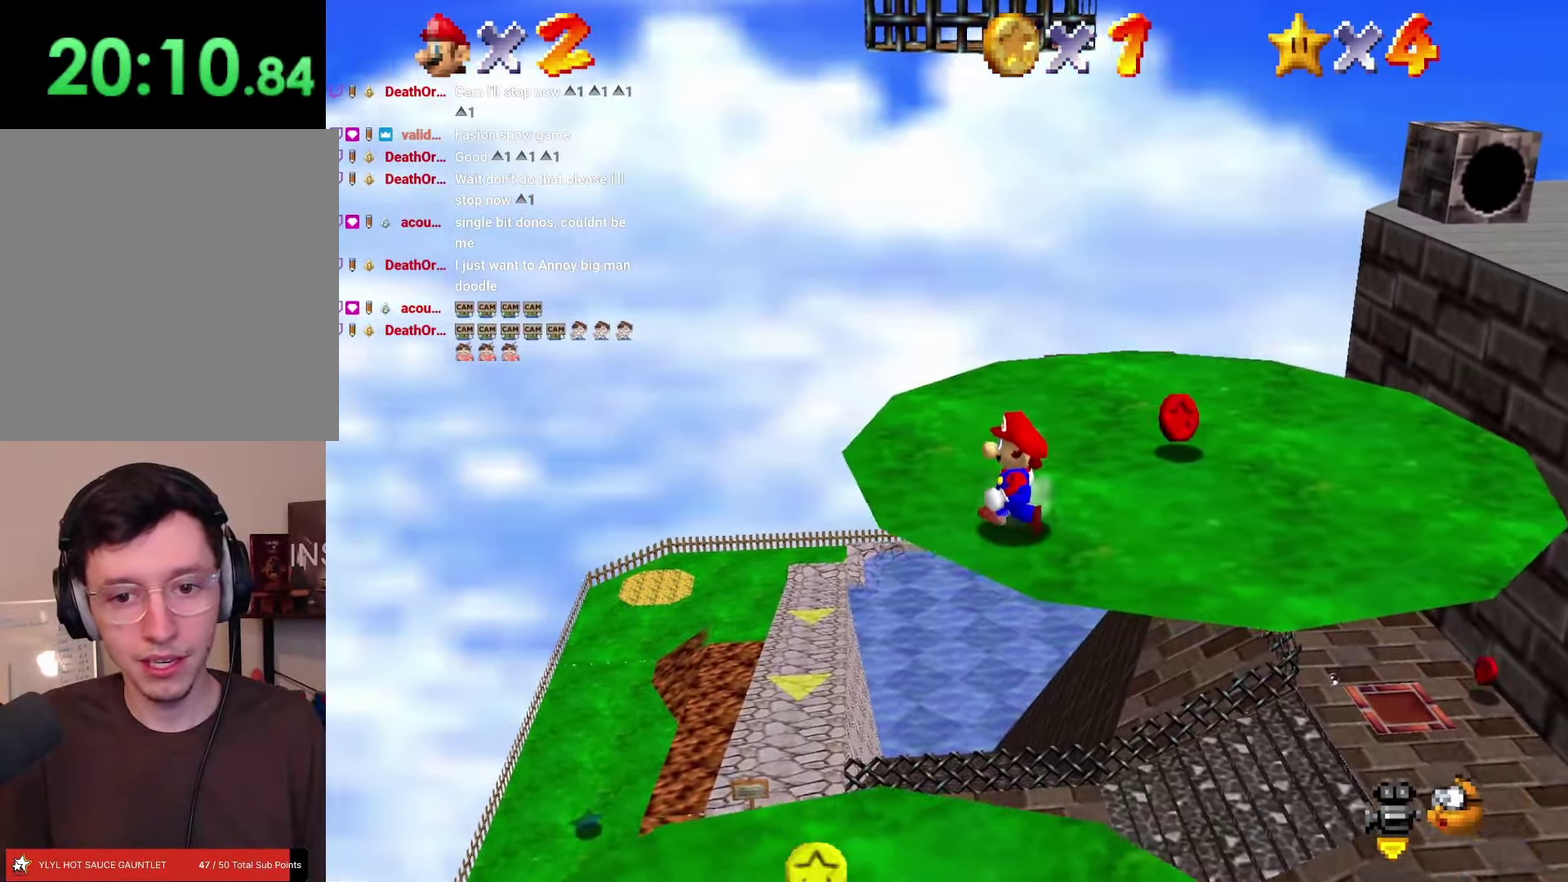
{"buttons": [], "left_stick": "center", "events": []}
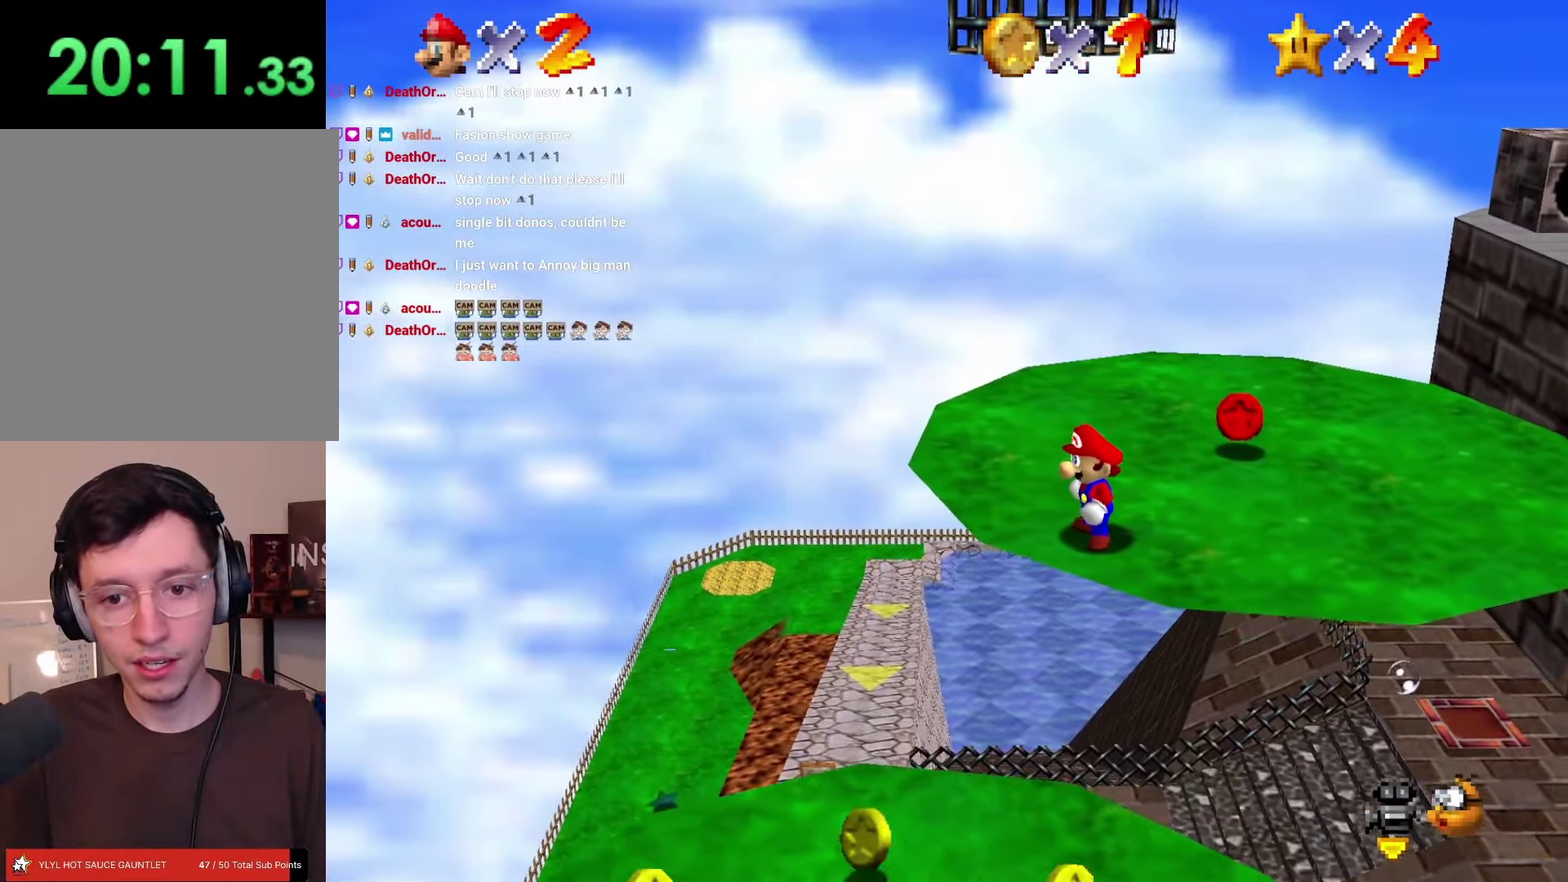
{"buttons": ["DPAD_UP"], "left_stick": "up", "events": [[167, "DPAD_UP", "down"], [167, "left_stick", "up"], [300, "A", "down"], [350, "A", "up"]]}
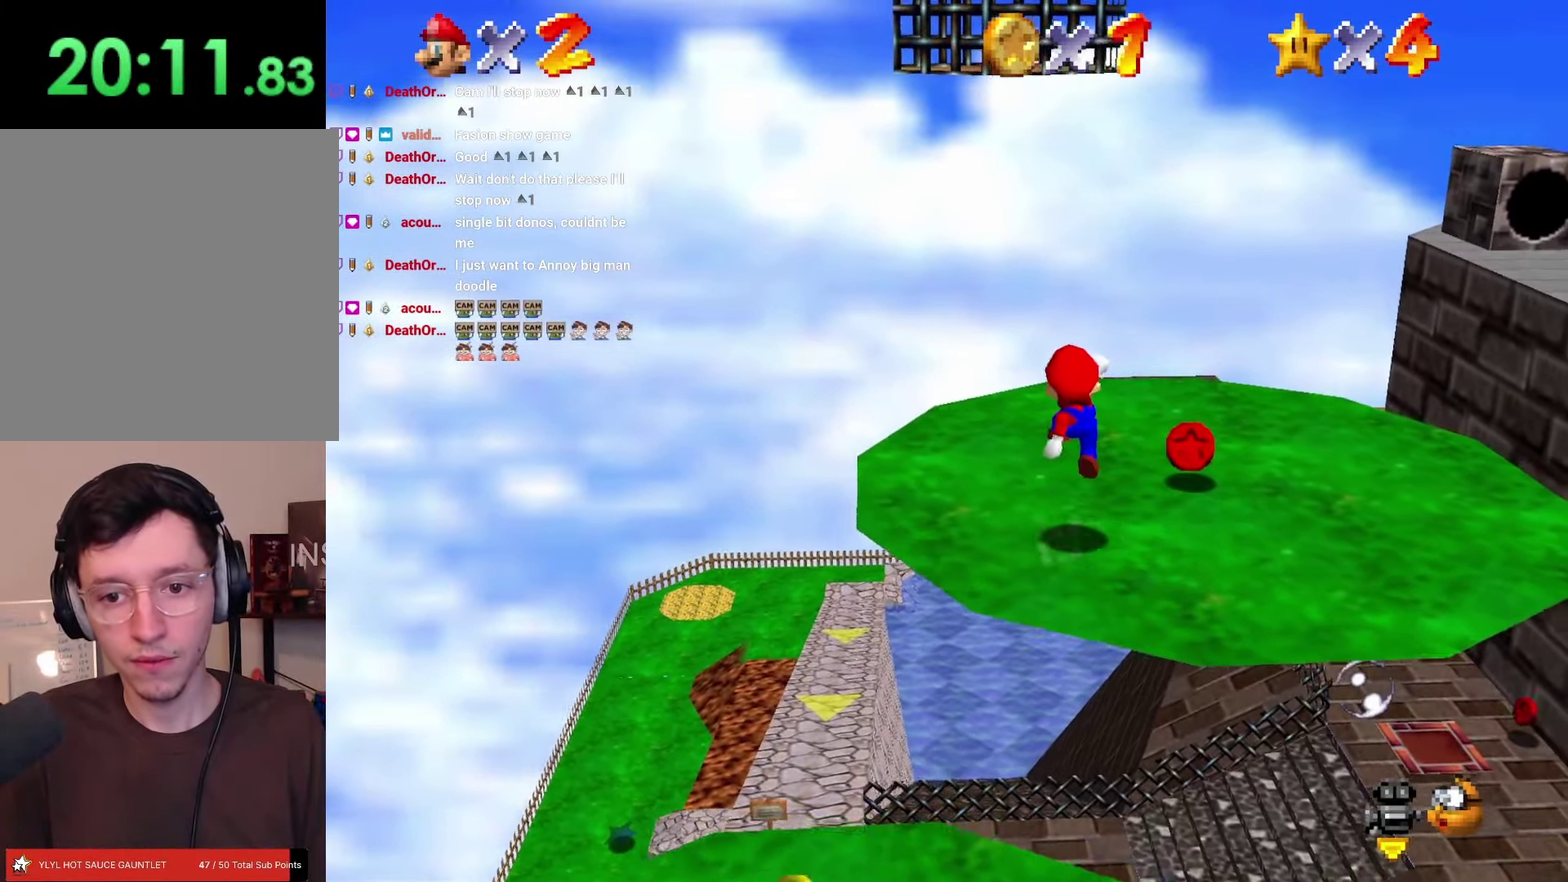
{"buttons": ["DPAD_UP"], "left_stick": "up", "events": [[83, "DPAD_RIGHT", "down"], [117, "left_stick", "up-right"], [167, "DPAD_RIGHT", "up"], [183, "left_stick", "up"]]}
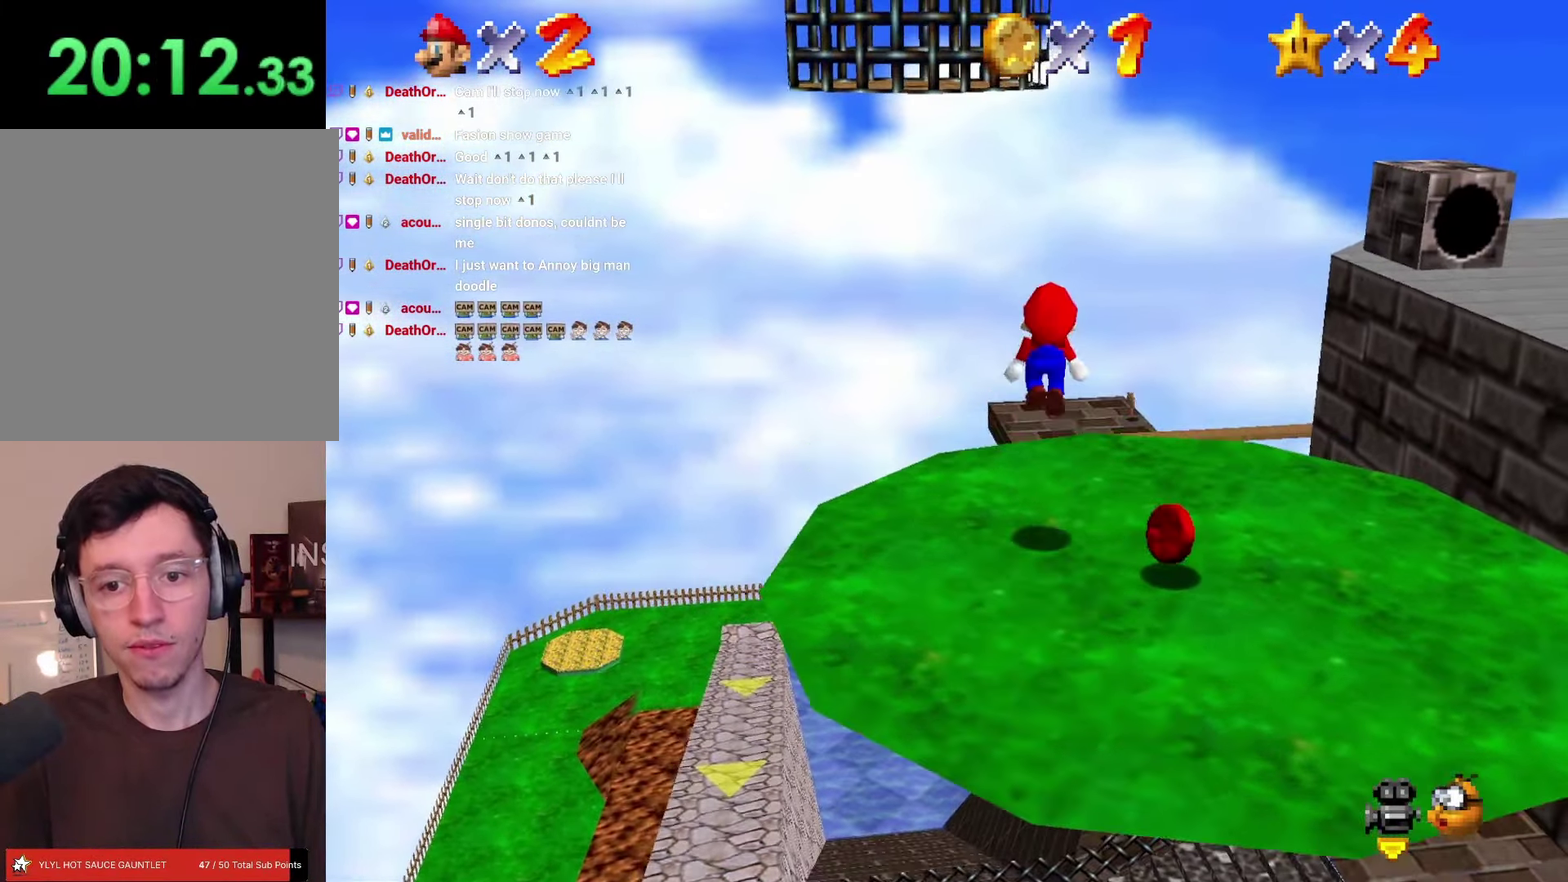
{"buttons": ["A"], "left_stick": "center", "events": [[133, "DPAD_RIGHT", "down"], [167, "left_stick", "up-right"], [217, "DPAD_RIGHT", "up"], [250, "left_stick", "up"], [350, "A", "down"], [367, "DPAD_UP", "up"], [383, "left_stick", "center"]]}
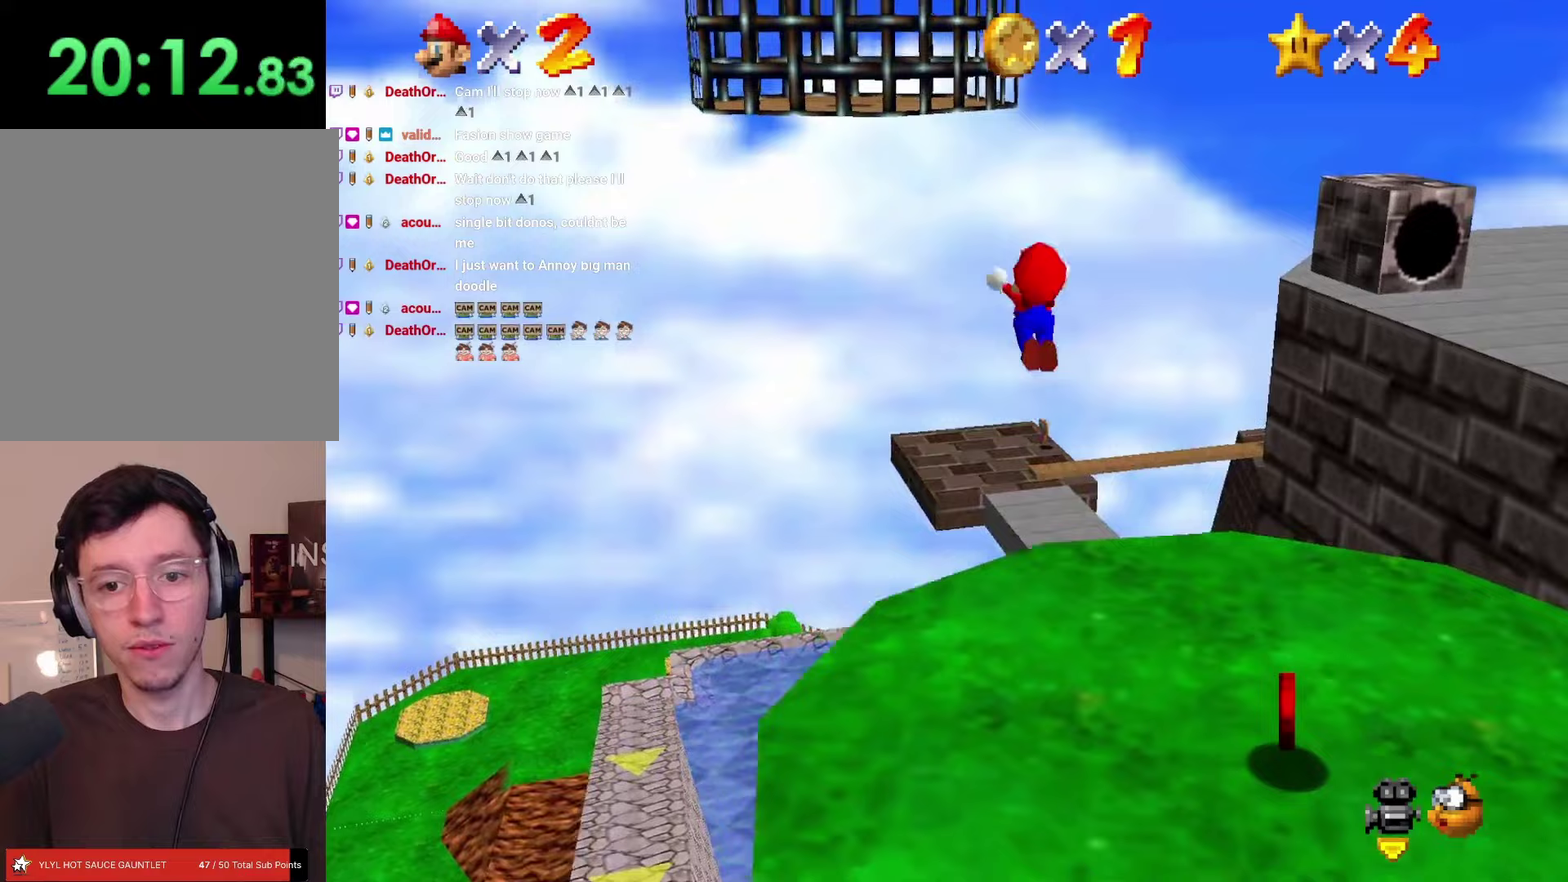
{"buttons": ["A", "DPAD_LEFT"], "left_stick": "left", "events": [[383, "A", "up"], [433, "DPAD_LEFT", "down"], [450, "left_stick", "left"], [467, "A", "down"]]}
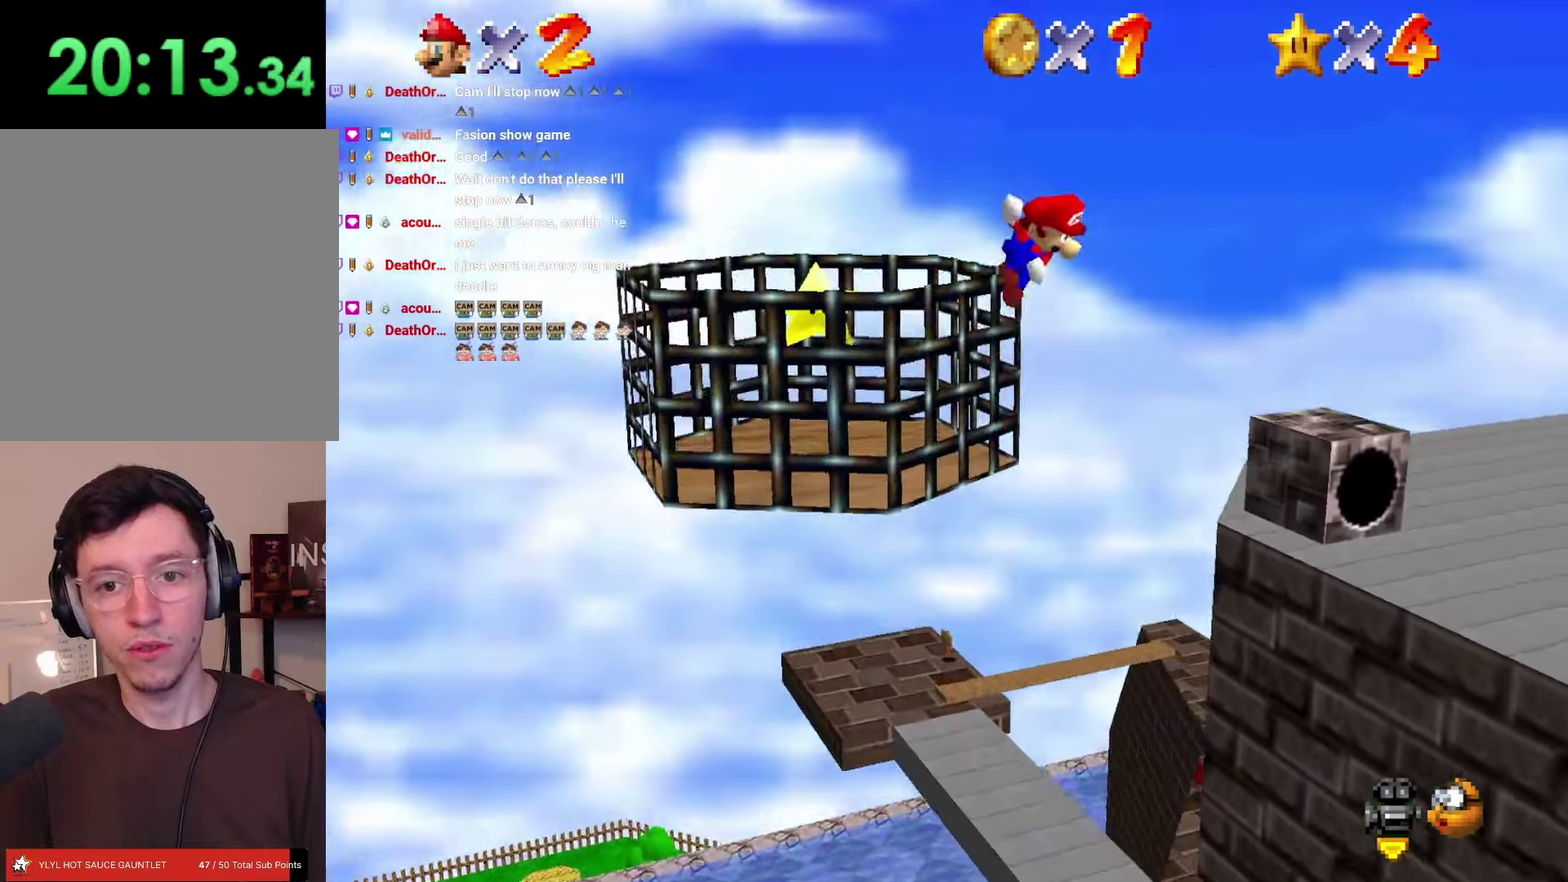
{"buttons": ["A", "DPAD_LEFT"], "left_stick": "left", "events": []}
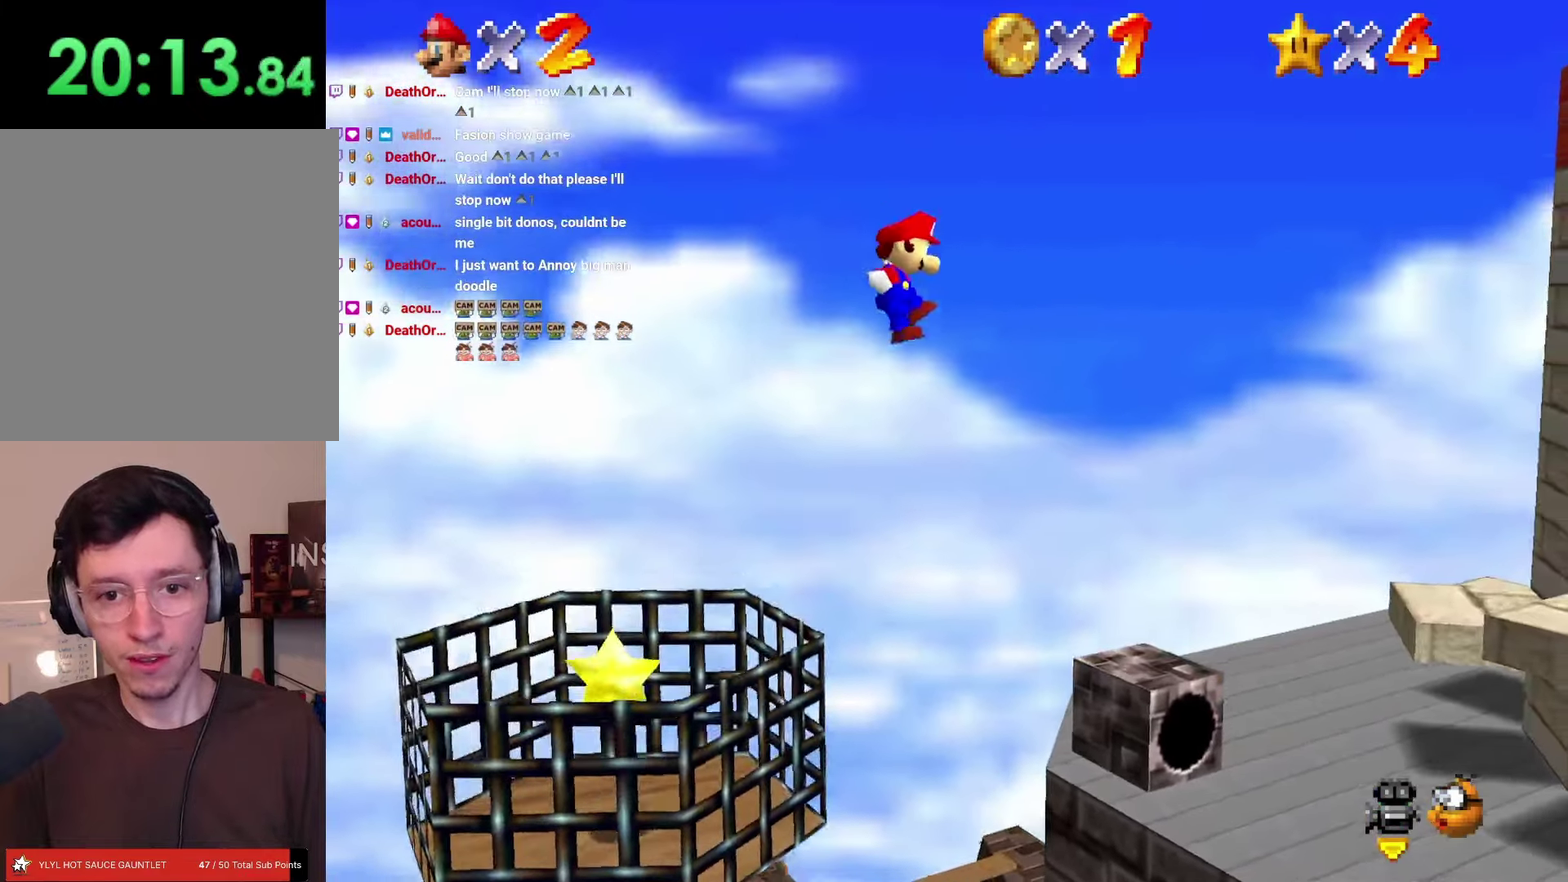
{"buttons": ["A", "DPAD_LEFT"], "left_stick": "left", "events": []}
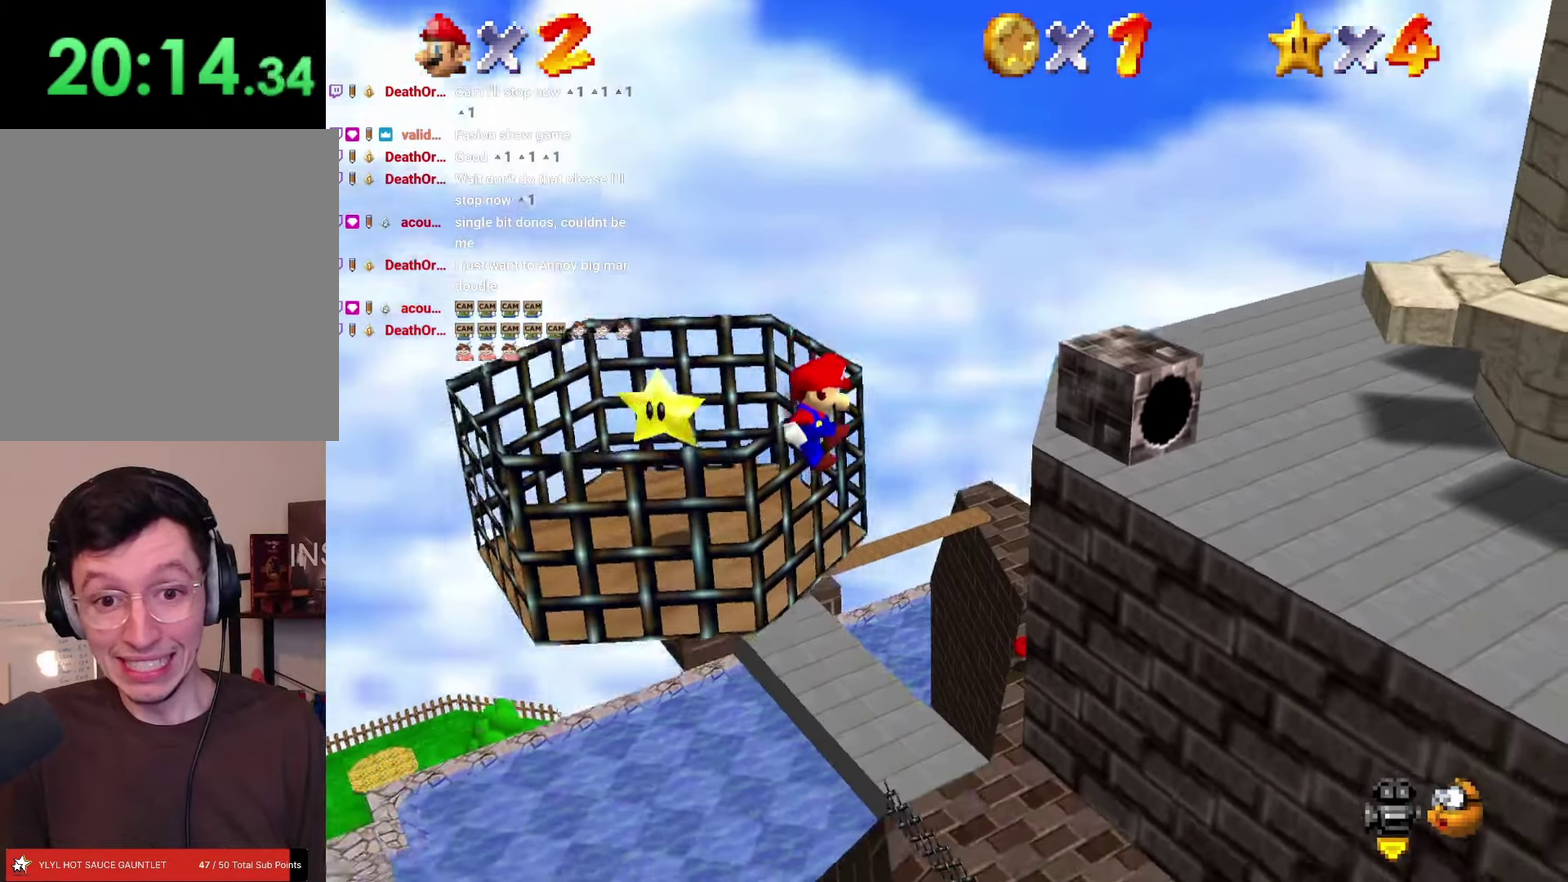
{"buttons": [], "left_stick": "center", "events": [[433, "A", "up"], [450, "DPAD_LEFT", "up"], [467, "left_stick", "center"]]}
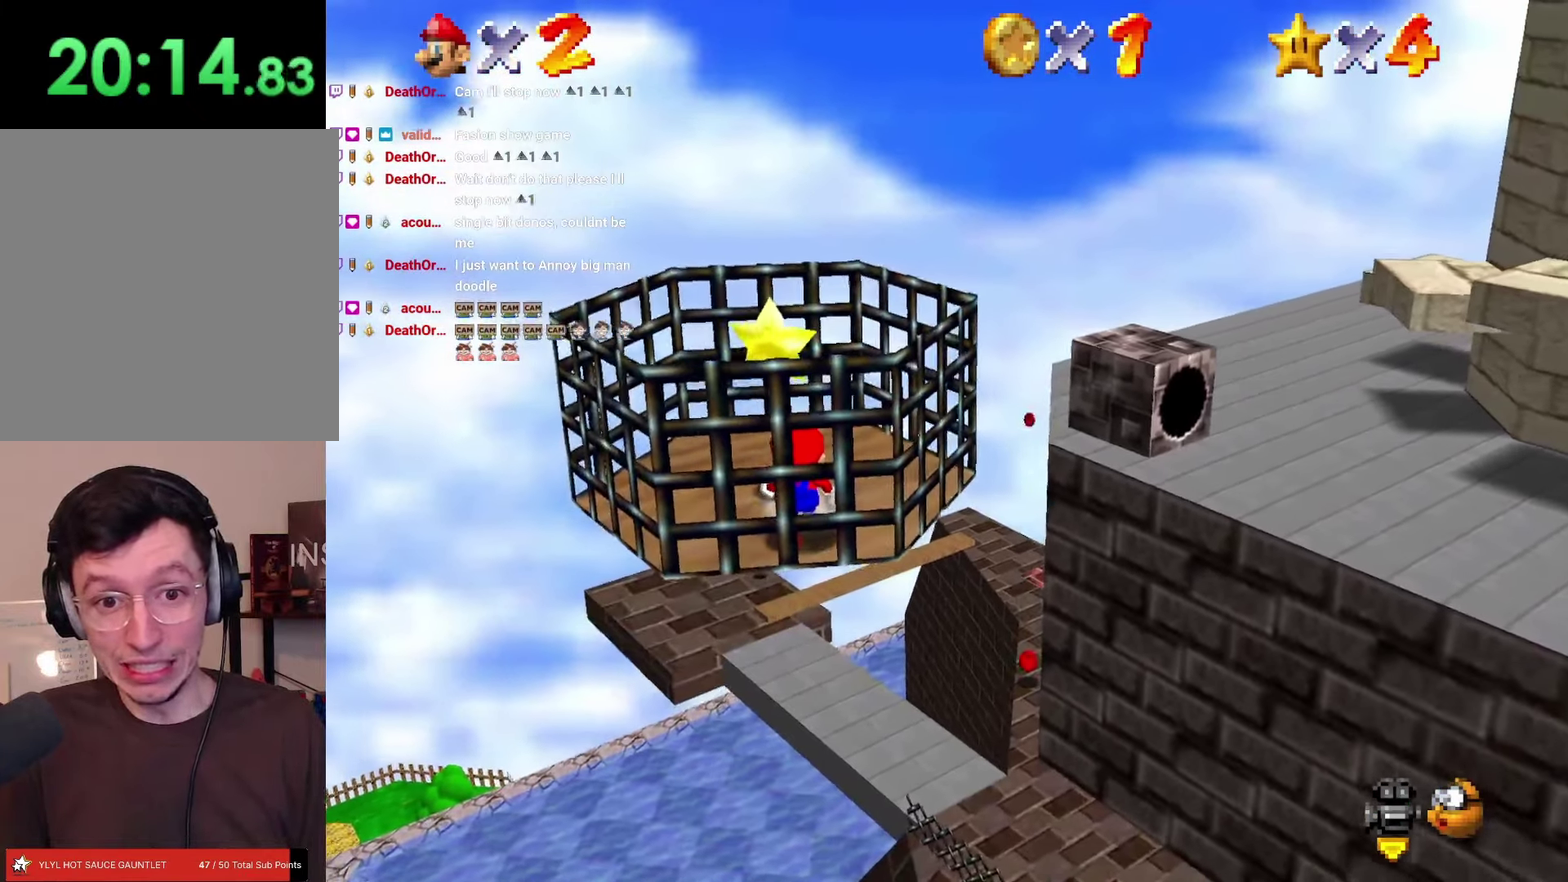
{"buttons": [], "left_stick": "center", "events": []}
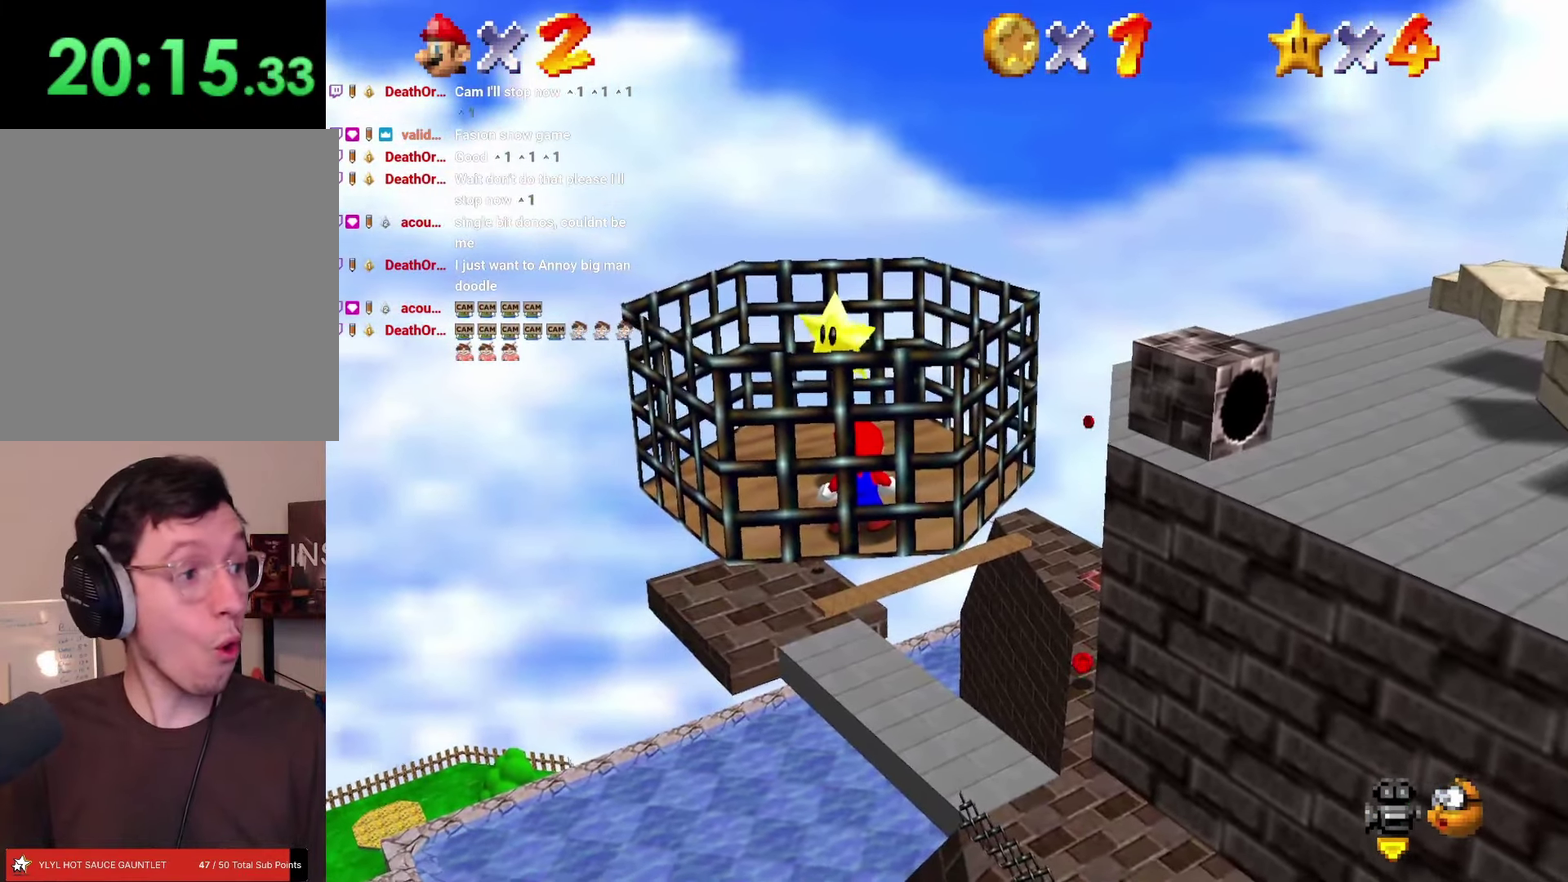
{"buttons": [], "left_stick": "center", "events": []}